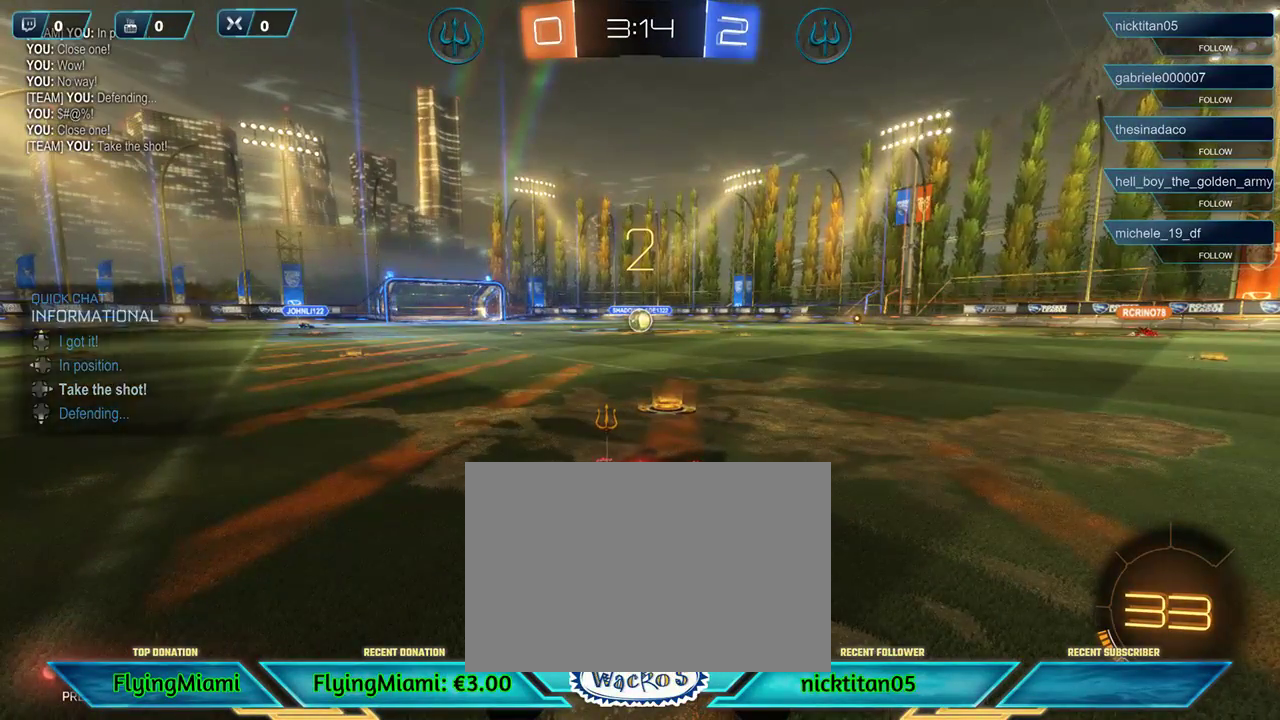
Gameplay with a controller (Xbox layout); each line is a JSON object with the inputs held at the frame after it. "events" lists button and stick changes between this image and that frame as [ms after this image, input, new state], when the widget could be followed in between. Not read: R3.
{"buttons": ["L2"], "left_stick": "center", "events": [[200, "L2", "down"]]}
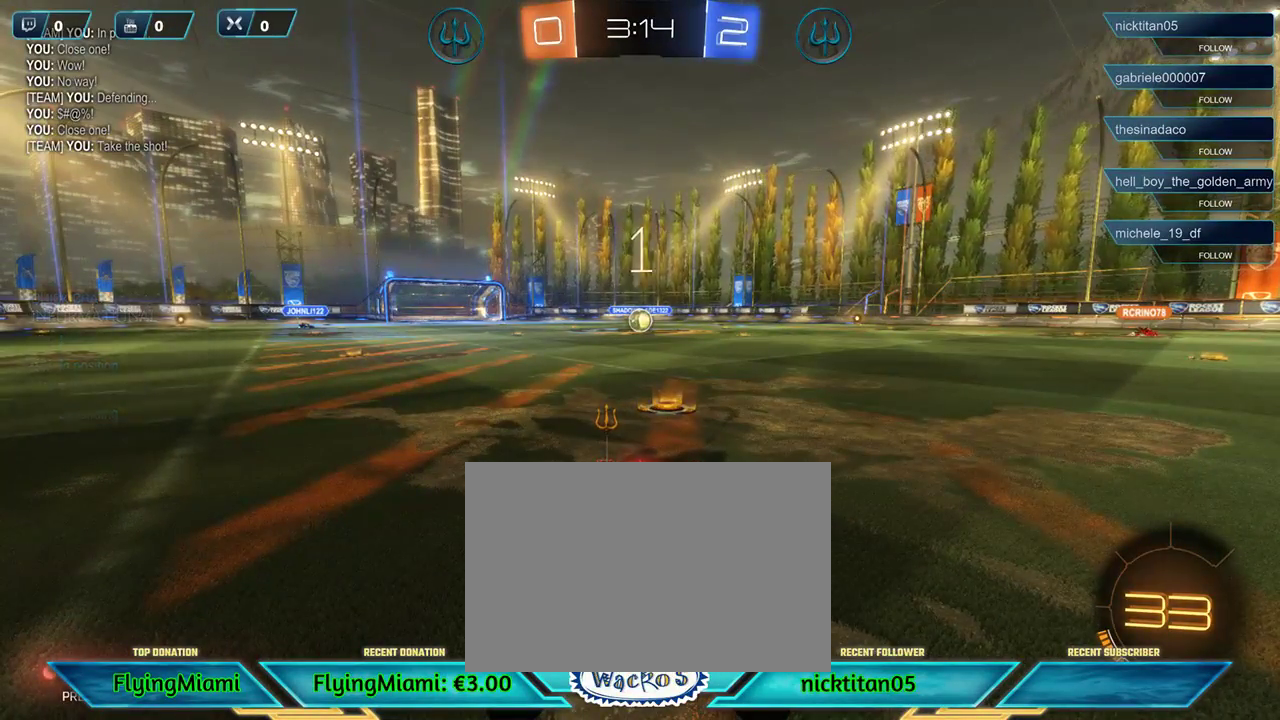
{"buttons": ["L2"], "left_stick": "center", "events": []}
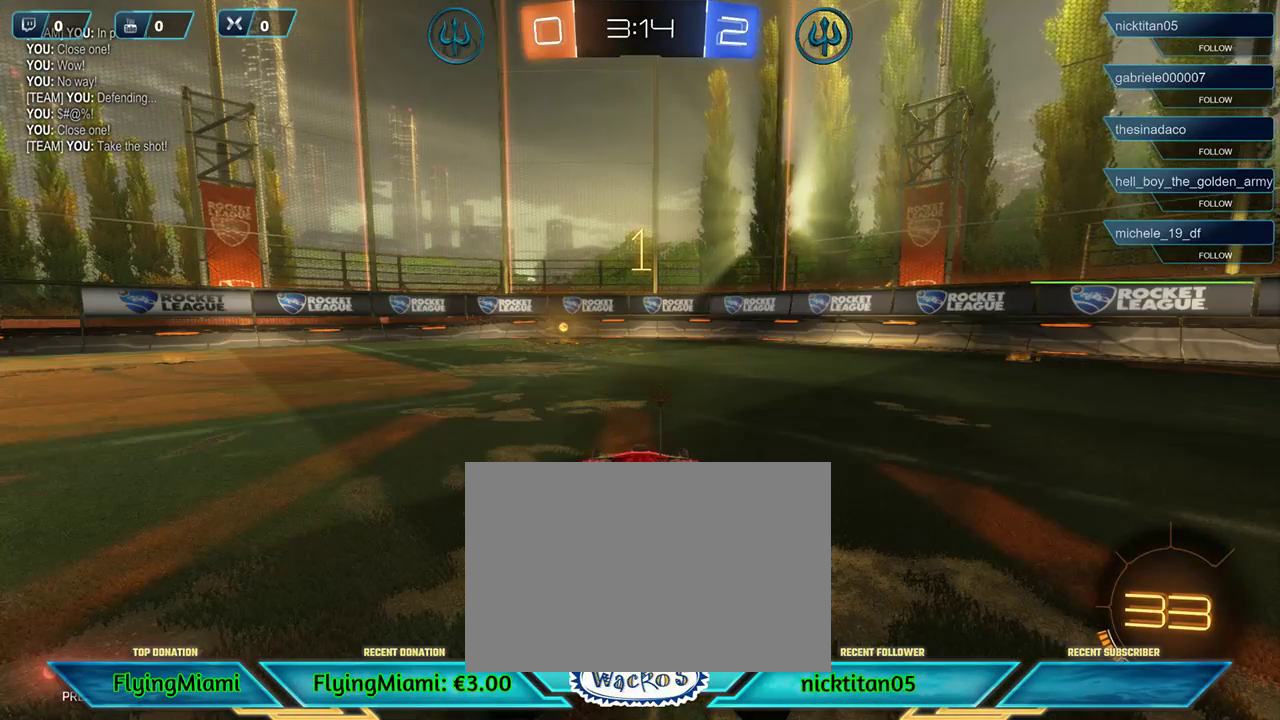
{"buttons": ["L2"], "left_stick": "center", "events": [[167, "left_stick", "right"], [300, "left_stick", "center"]]}
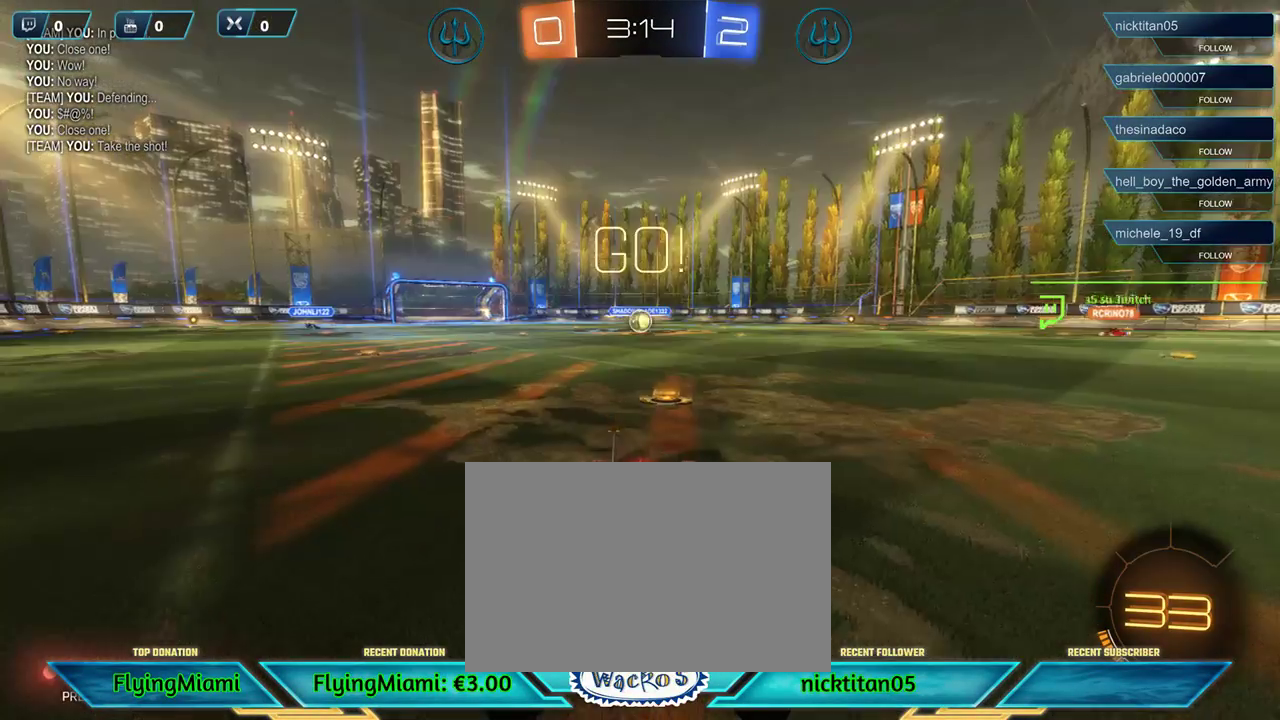
{"buttons": ["A", "L2"], "left_stick": "down", "events": [[267, "left_stick", "down"], [317, "A", "down"], [417, "A", "up"], [500, "A", "down"]]}
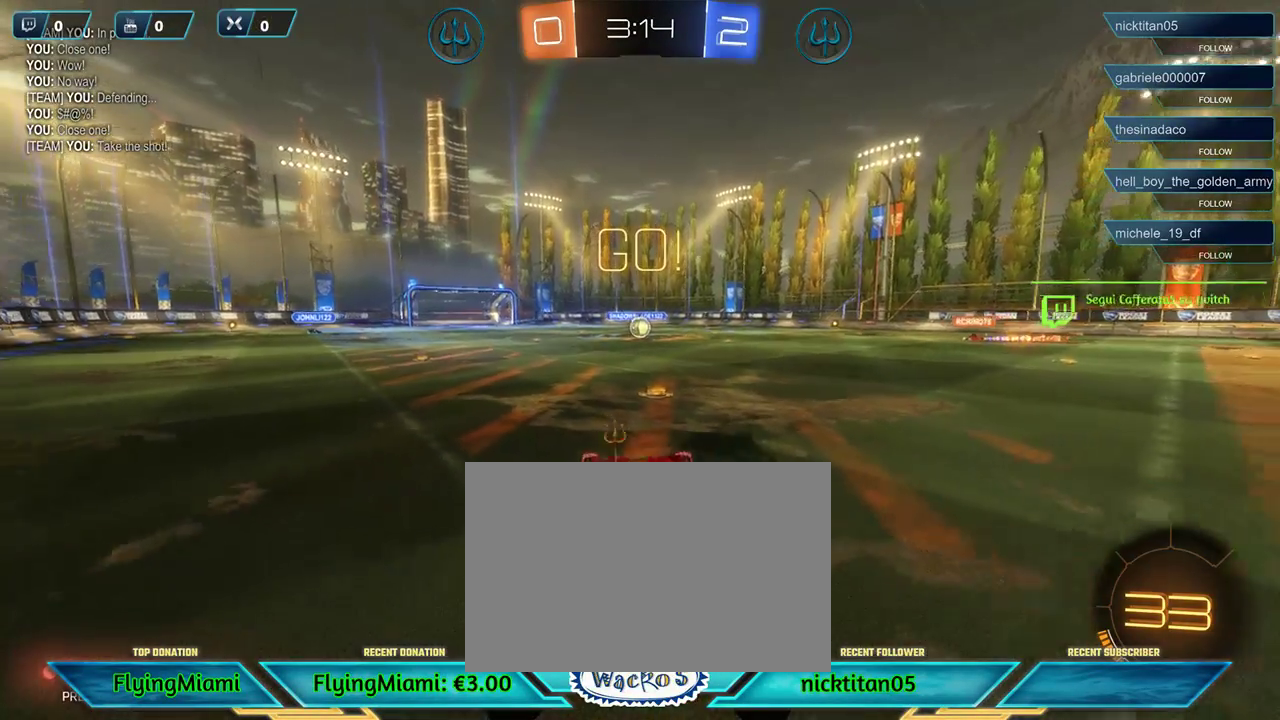
{"buttons": [], "left_stick": "down", "events": [[67, "A", "up"], [133, "A", "down"], [250, "A", "up"], [417, "L2", "up"]]}
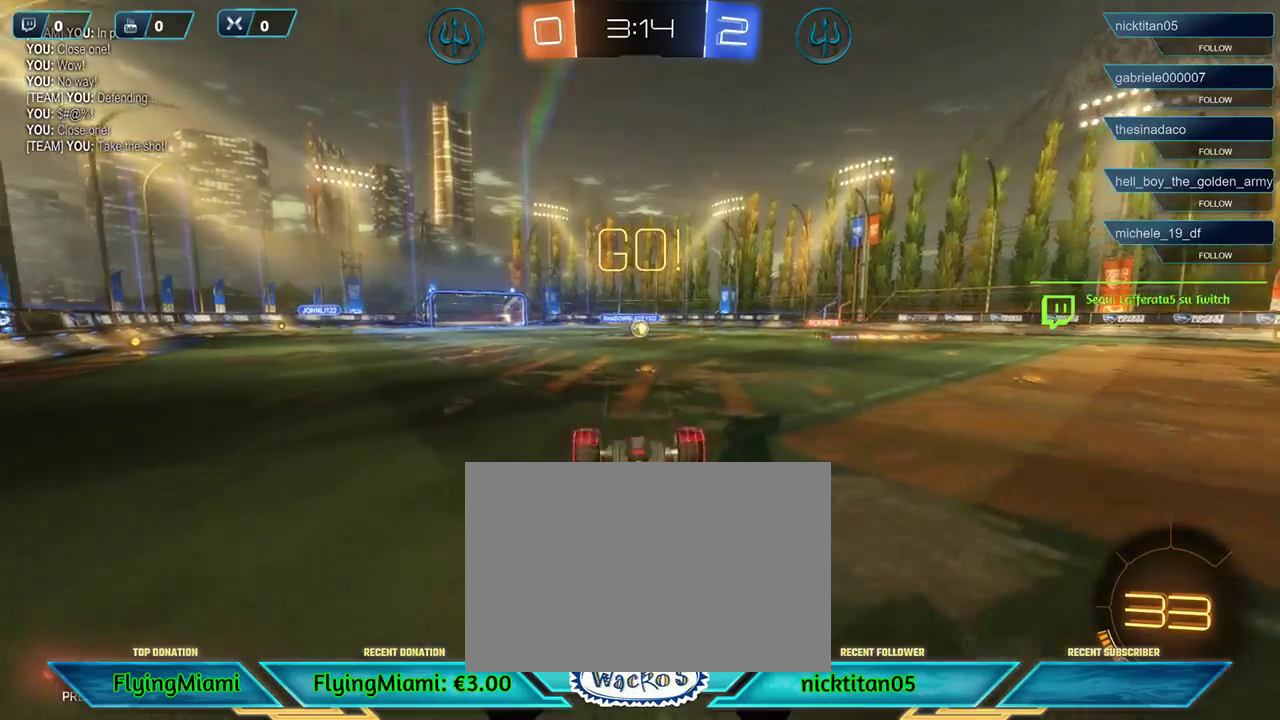
{"buttons": ["R2"], "left_stick": "center", "events": [[67, "left_stick", "center"], [400, "R2", "down"]]}
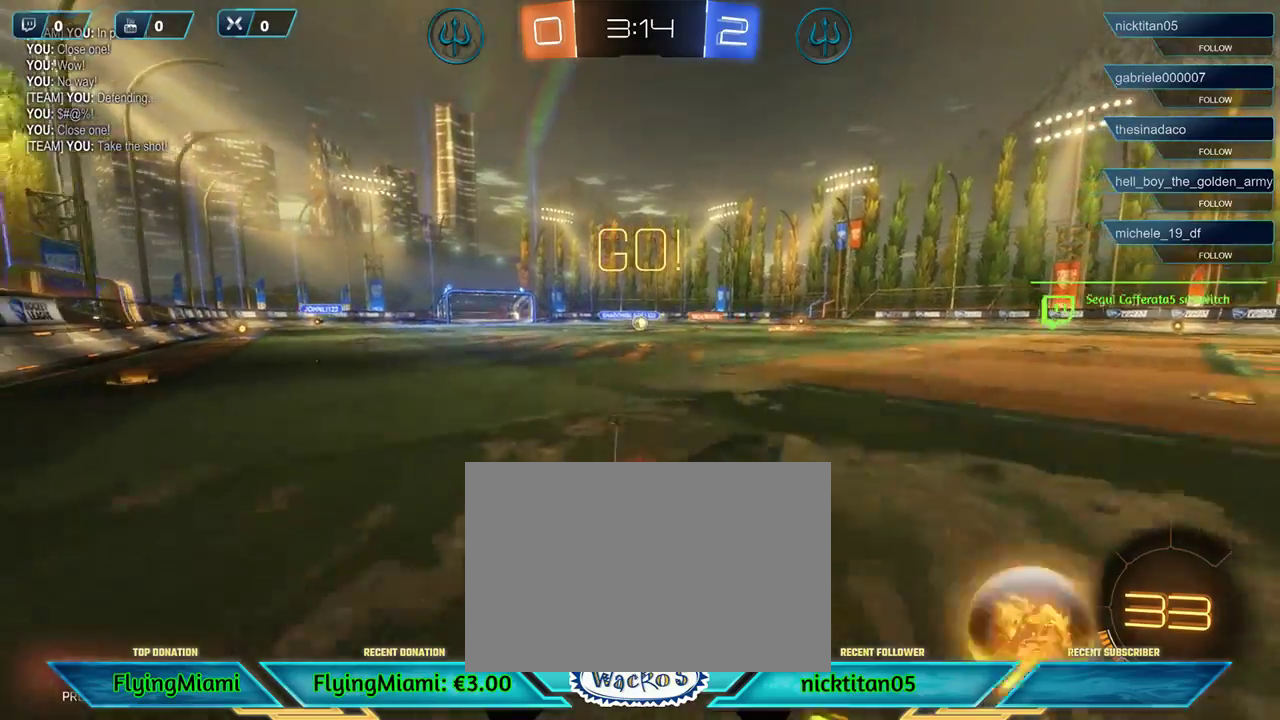
{"buttons": ["R2"], "left_stick": "right", "events": [[333, "left_stick", "right"]]}
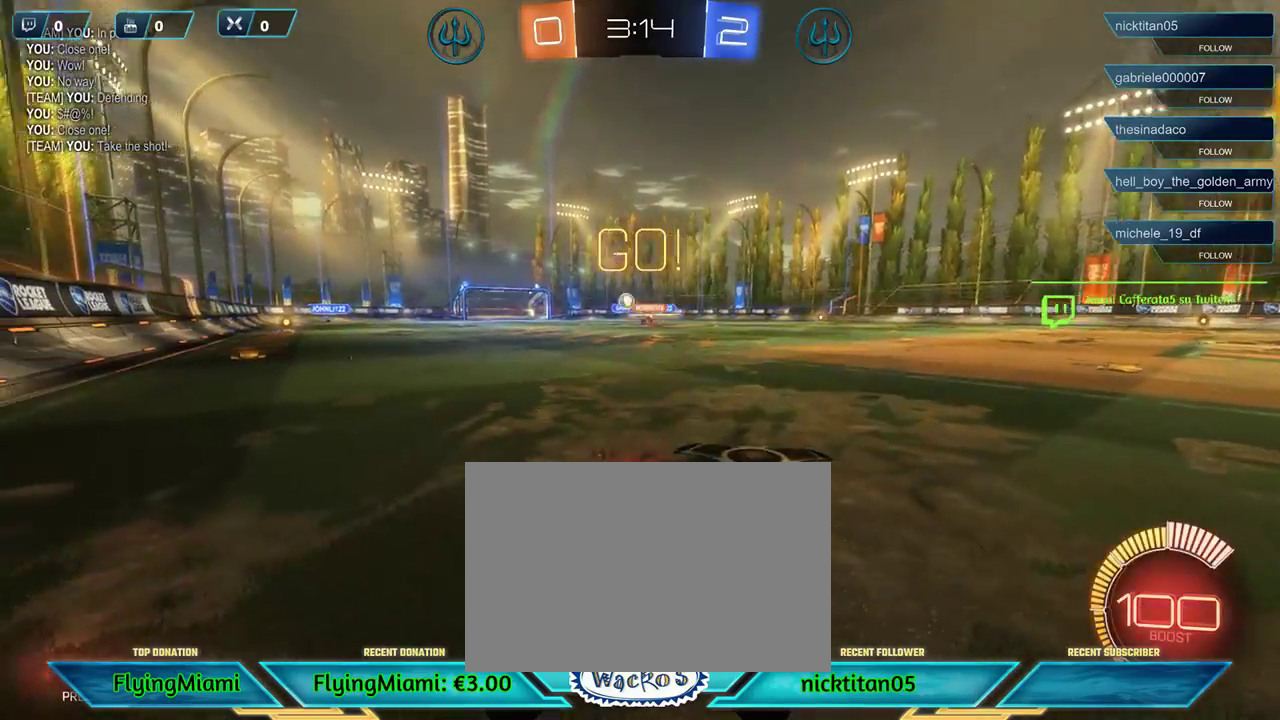
{"buttons": ["R2"], "left_stick": "center", "events": [[300, "left_stick", "center"]]}
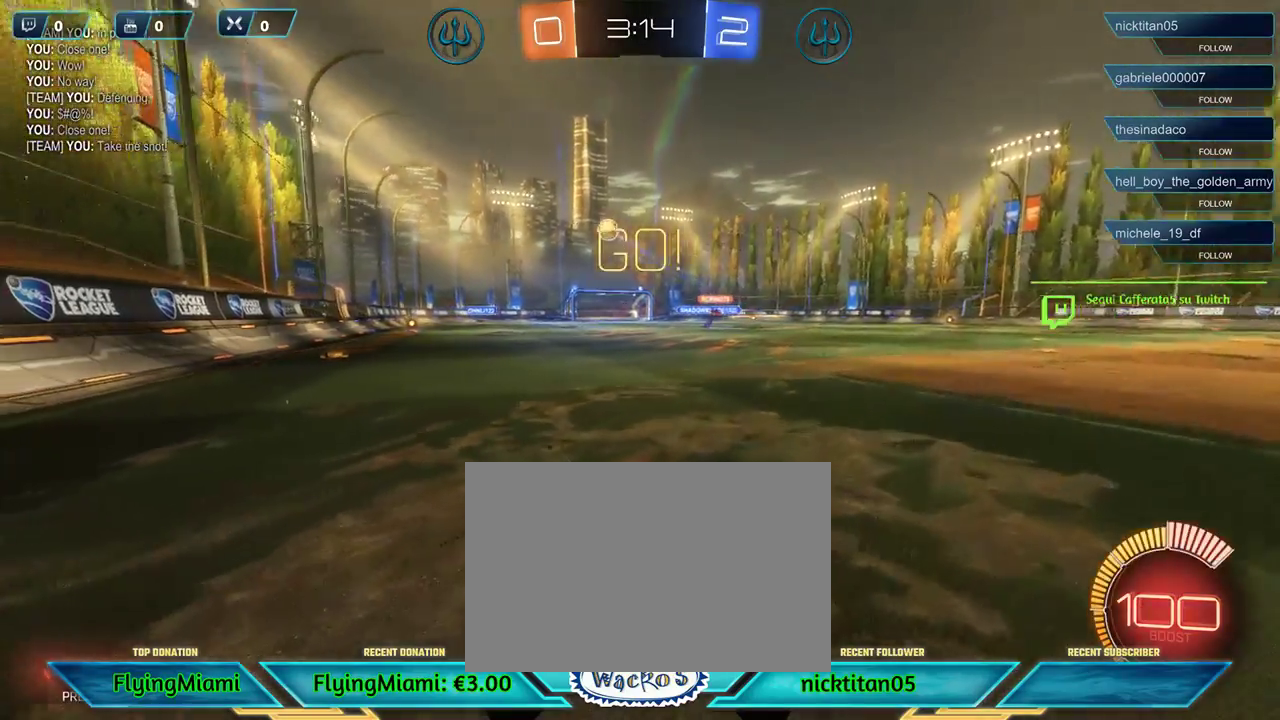
{"buttons": ["R2"], "left_stick": "center", "events": [[267, "left_stick", "right"], [467, "left_stick", "center"]]}
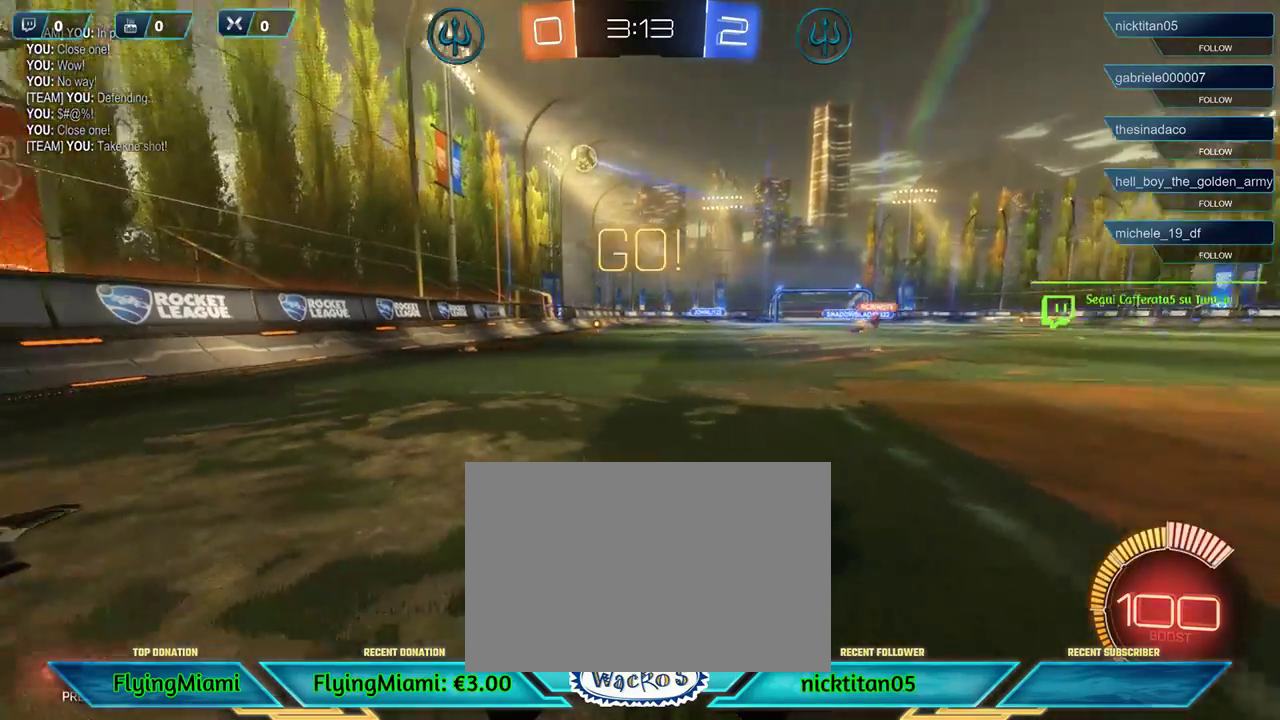
{"buttons": ["R2"], "left_stick": "left", "events": [[100, "R2", "up"], [200, "R2", "down"], [267, "left_stick", "left"]]}
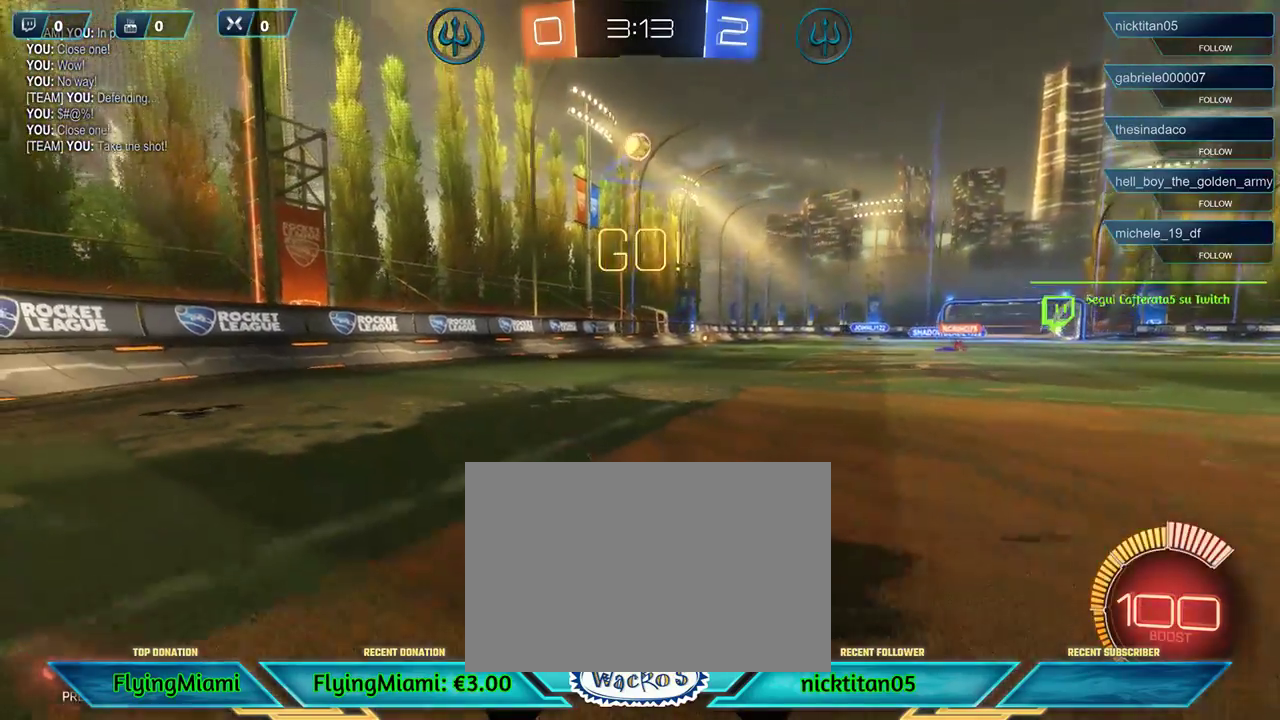
{"buttons": [], "left_stick": "center", "events": [[133, "R2", "up"], [267, "left_stick", "center"]]}
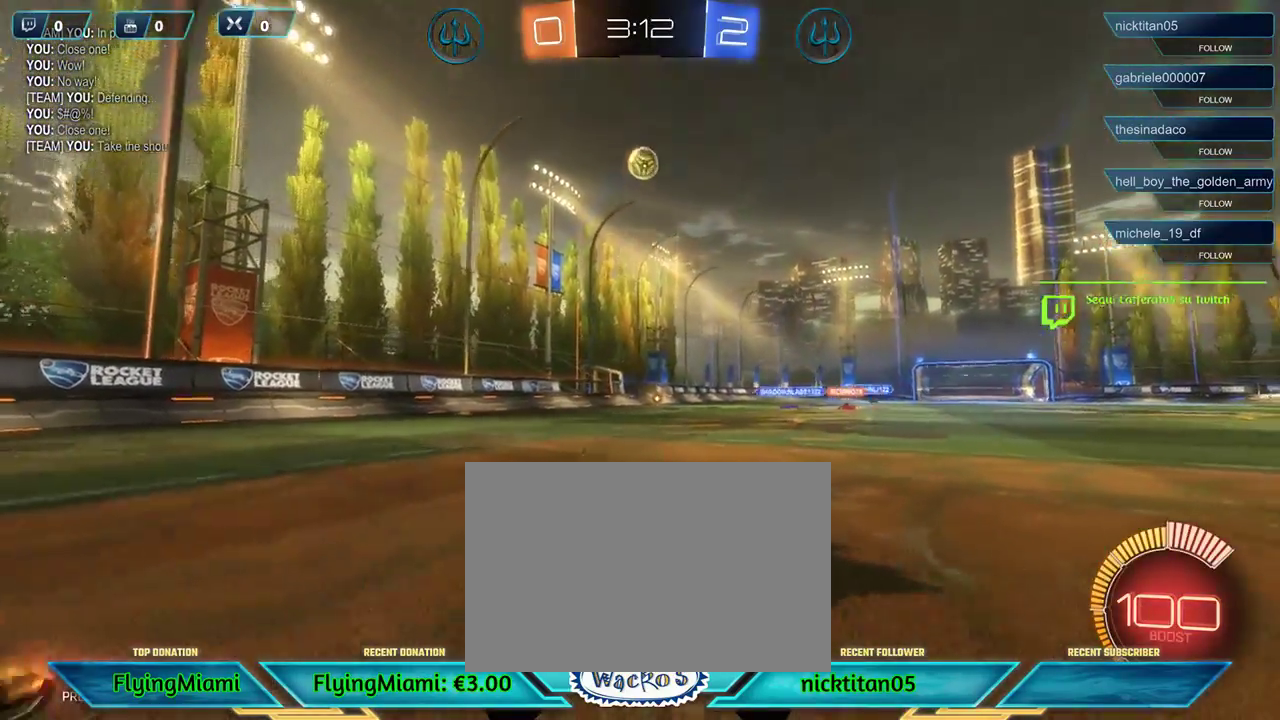
{"buttons": ["R2"], "left_stick": "left", "events": [[33, "R2", "down"], [33, "left_stick", "right"], [233, "left_stick", "center"], [467, "left_stick", "left"]]}
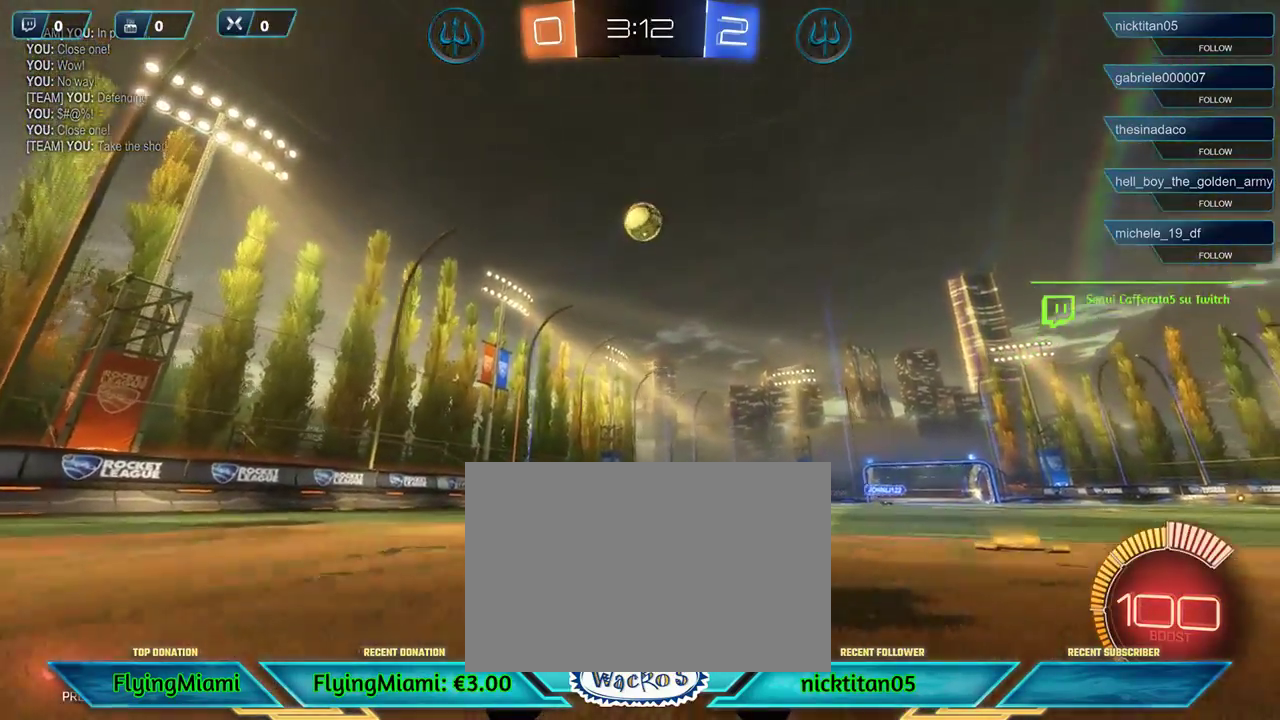
{"buttons": [], "left_stick": "down", "events": [[100, "left_stick", "center"], [167, "R2", "up"], [333, "left_stick", "down"]]}
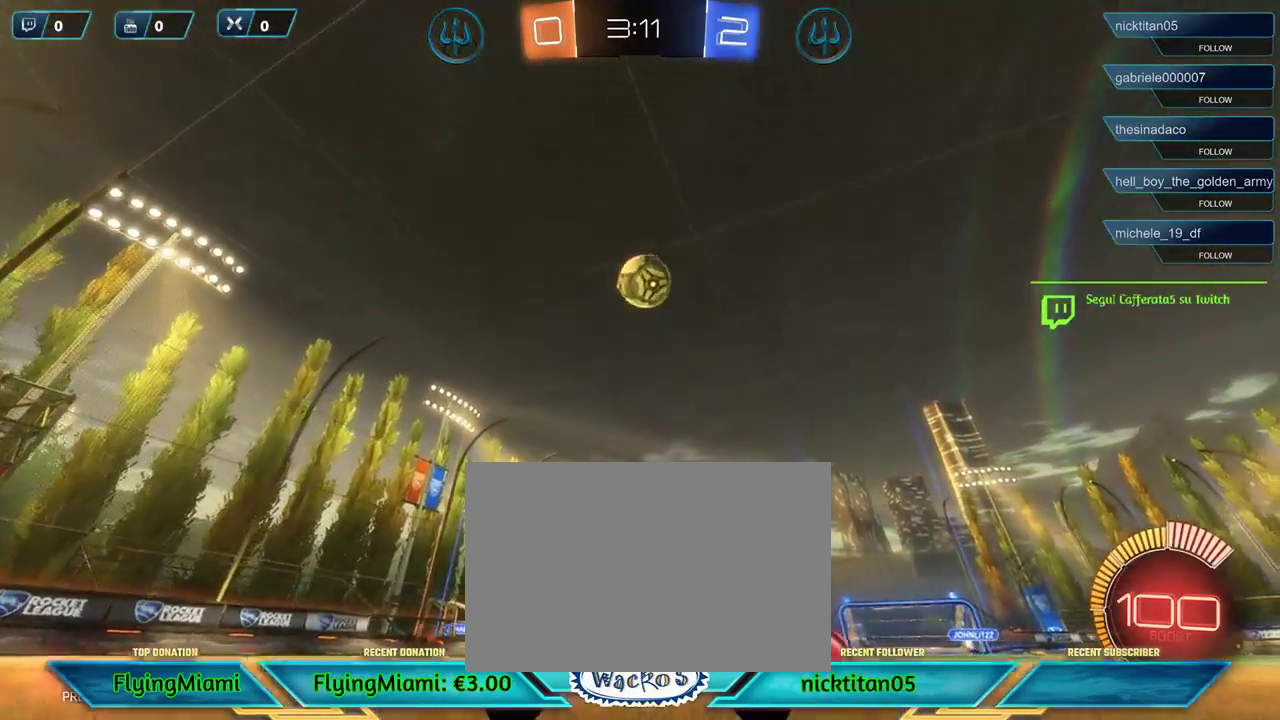
{"buttons": ["R1"], "left_stick": "center", "events": [[183, "A", "down"], [183, "R1", "down"], [233, "left_stick", "down-right"], [317, "left_stick", "right"], [467, "left_stick", "center"], [500, "A", "up"]]}
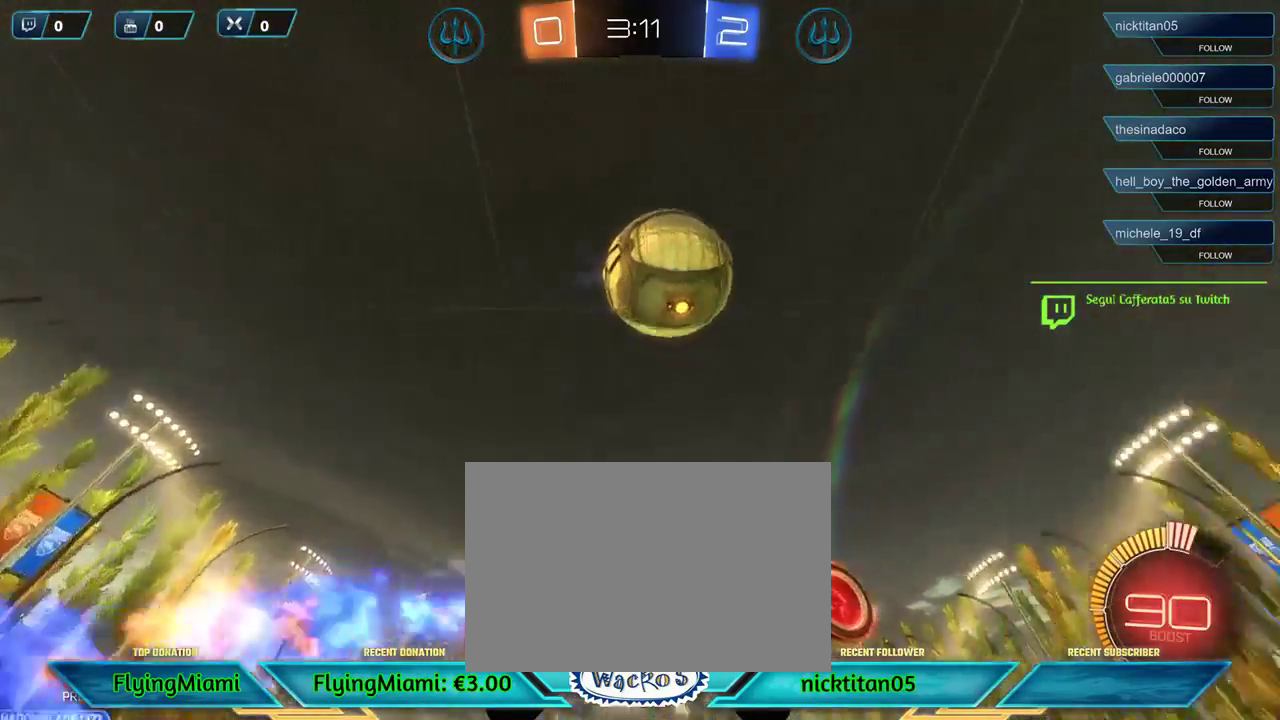
{"buttons": [], "left_stick": "right", "events": [[217, "A", "down"], [217, "left_stick", "right"], [317, "A", "up"], [317, "R1", "up"], [367, "A", "down"], [450, "A", "up"]]}
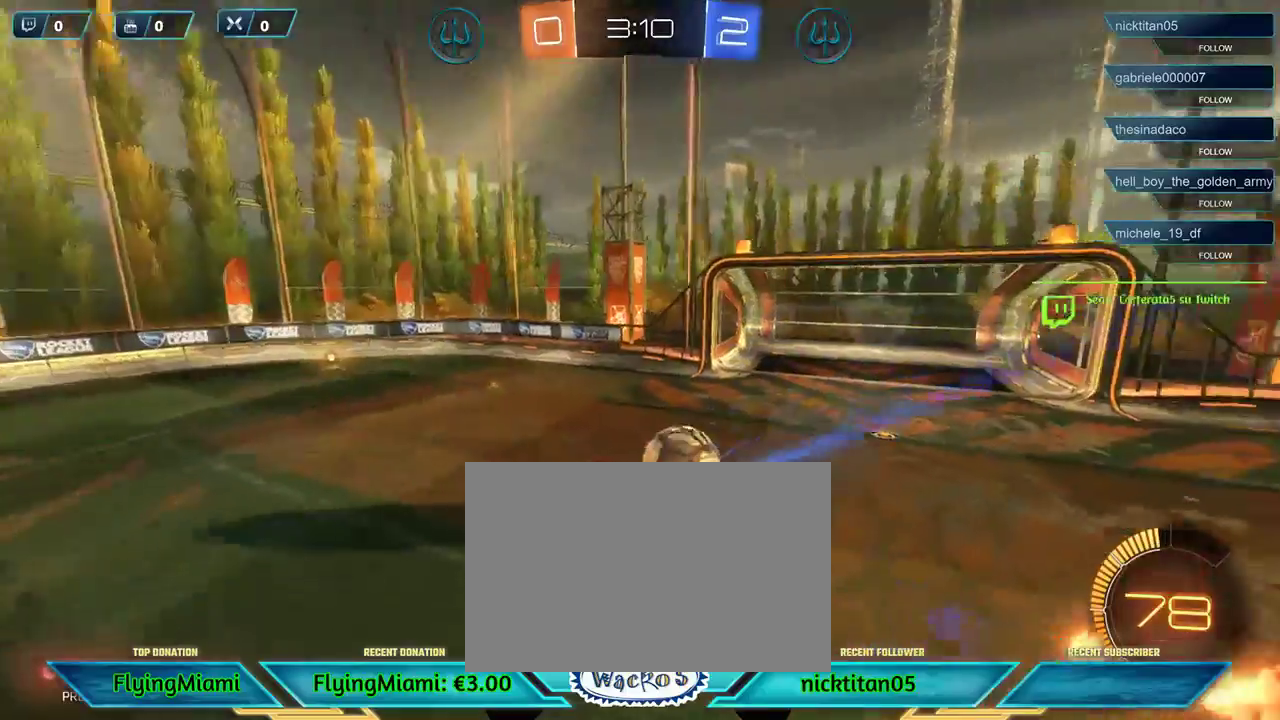
{"buttons": ["R2"], "left_stick": "left", "events": [[33, "left_stick", "center"], [133, "R2", "down"], [433, "left_stick", "left"]]}
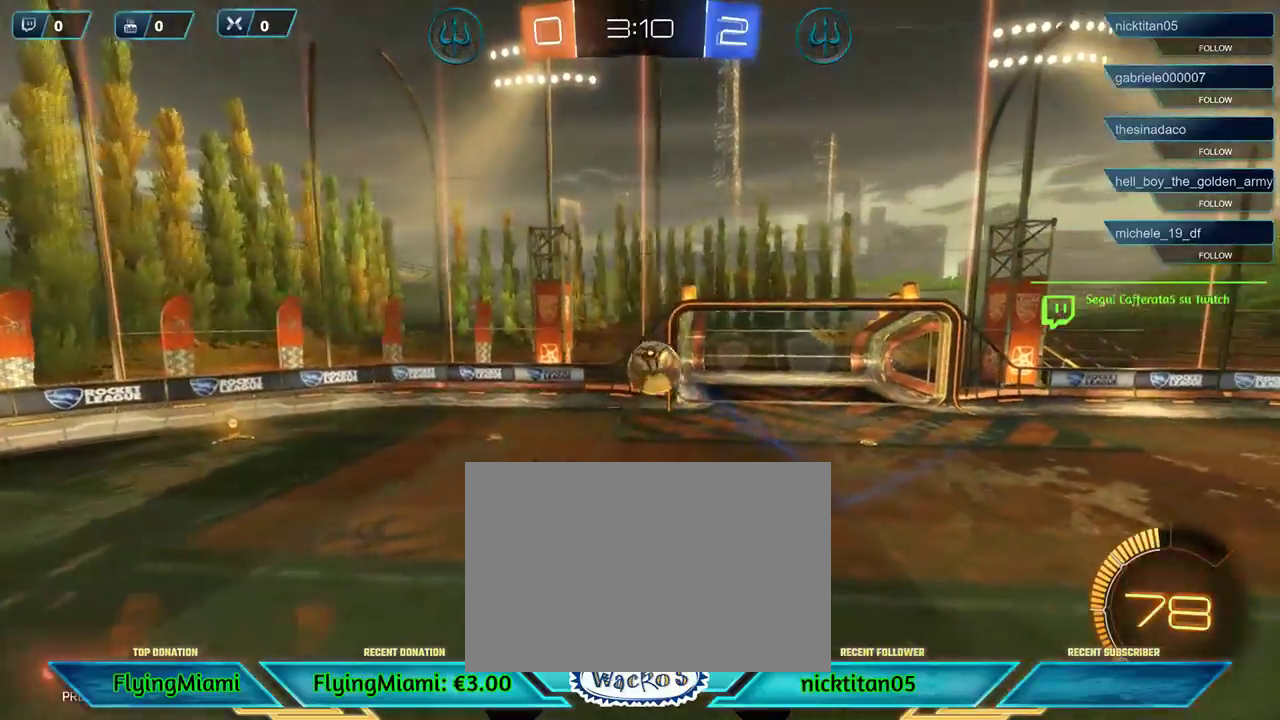
{"buttons": ["R2"], "left_stick": "left", "events": [[250, "A", "down"], [333, "A", "up"], [417, "A", "down"], [500, "A", "up"]]}
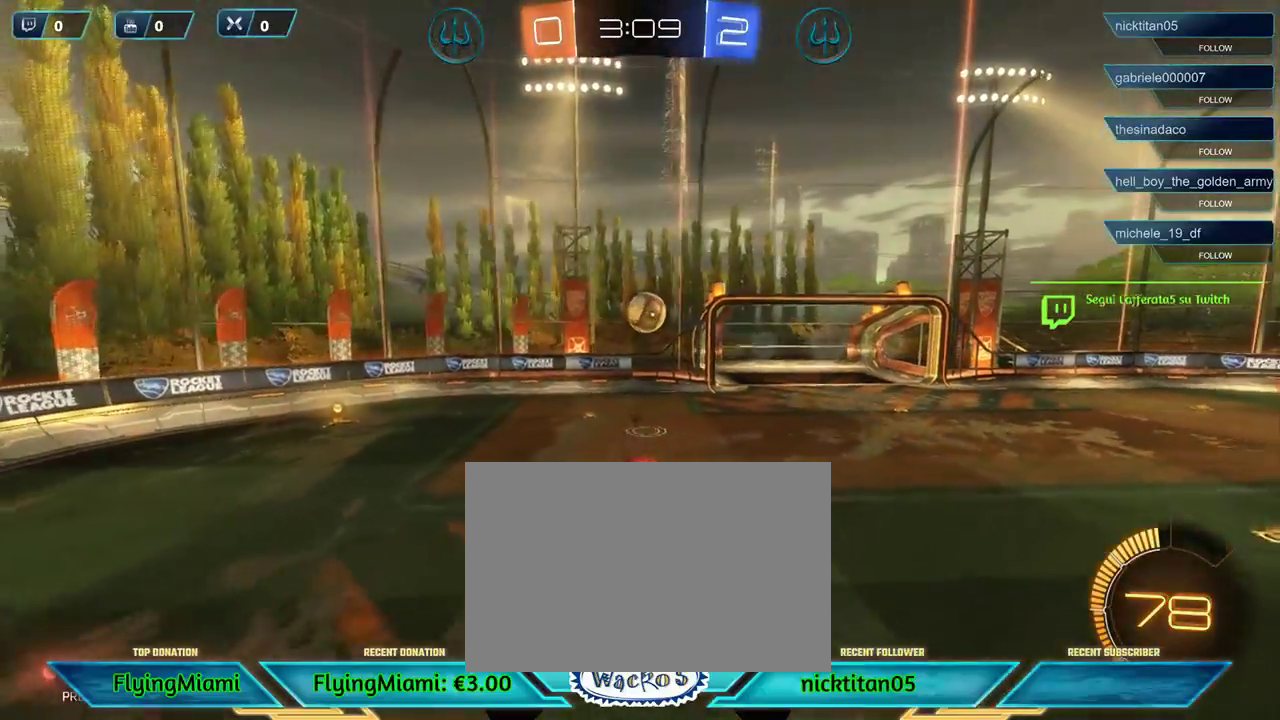
{"buttons": ["R2"], "left_stick": "right", "events": [[150, "left_stick", "center"], [300, "left_stick", "right"]]}
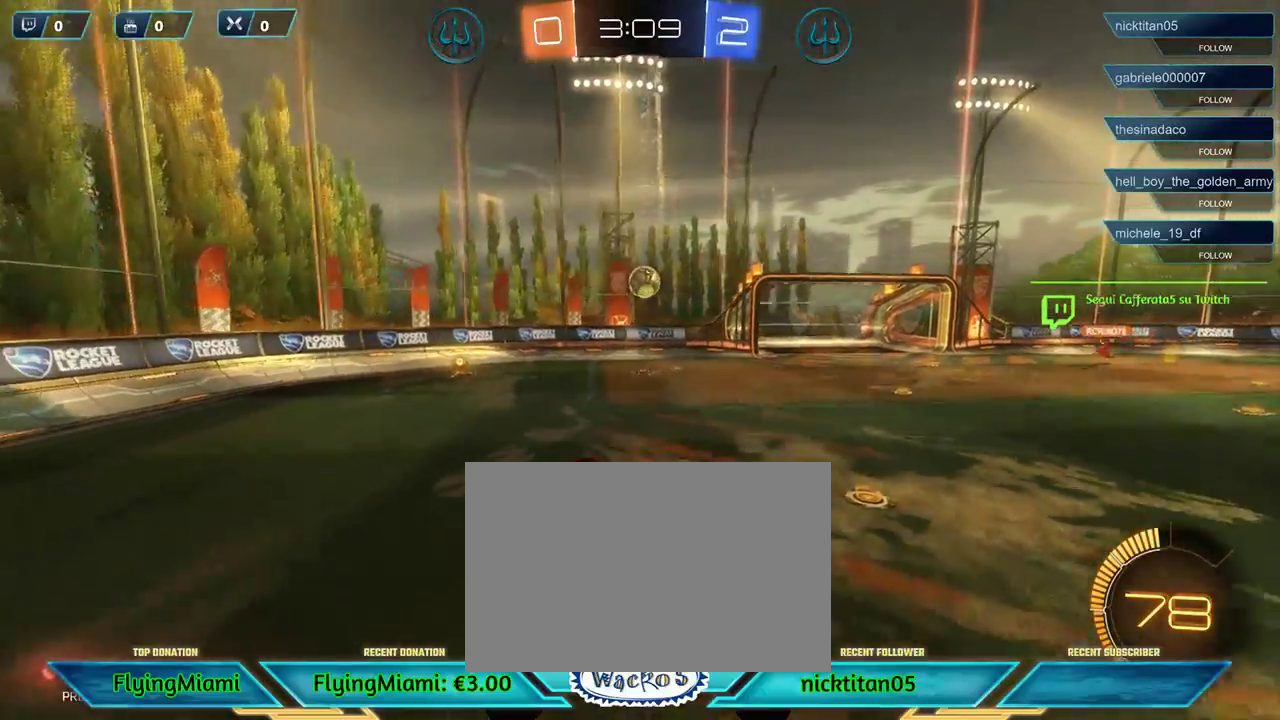
{"buttons": ["R2"], "left_stick": "right", "events": []}
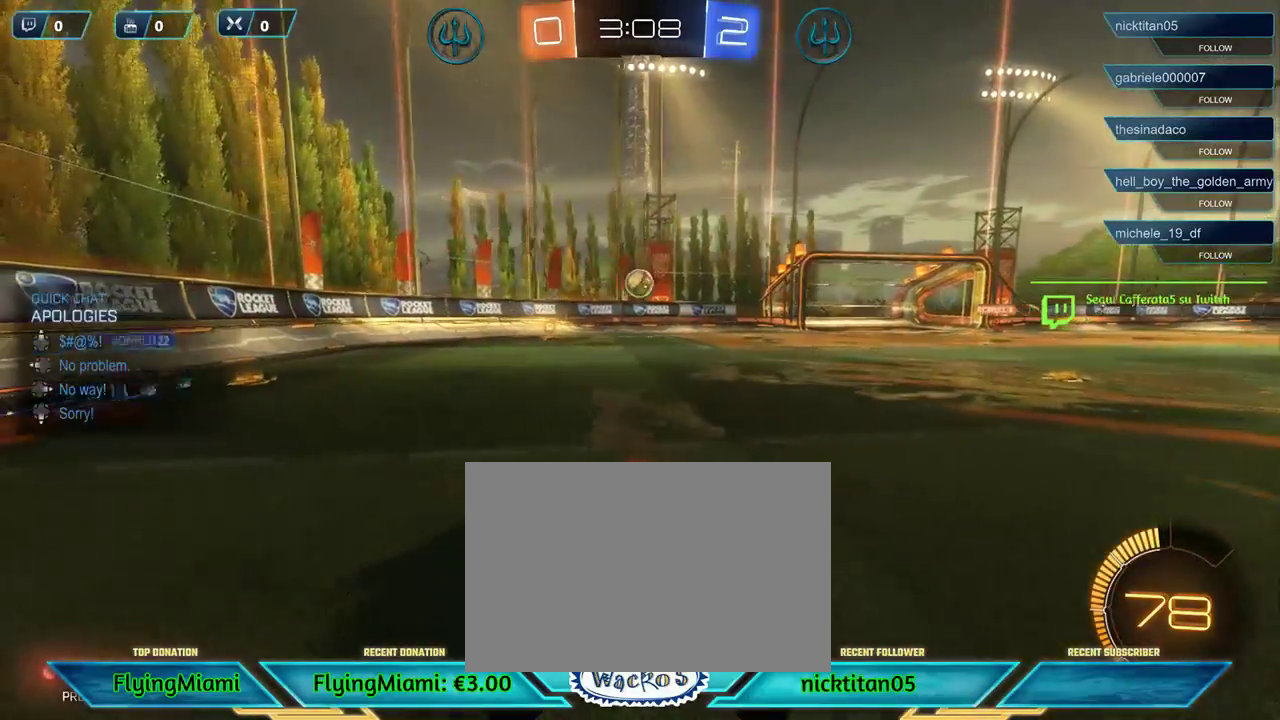
{"buttons": ["R2"], "left_stick": "left", "events": [[300, "left_stick", "center"], [400, "left_stick", "left"]]}
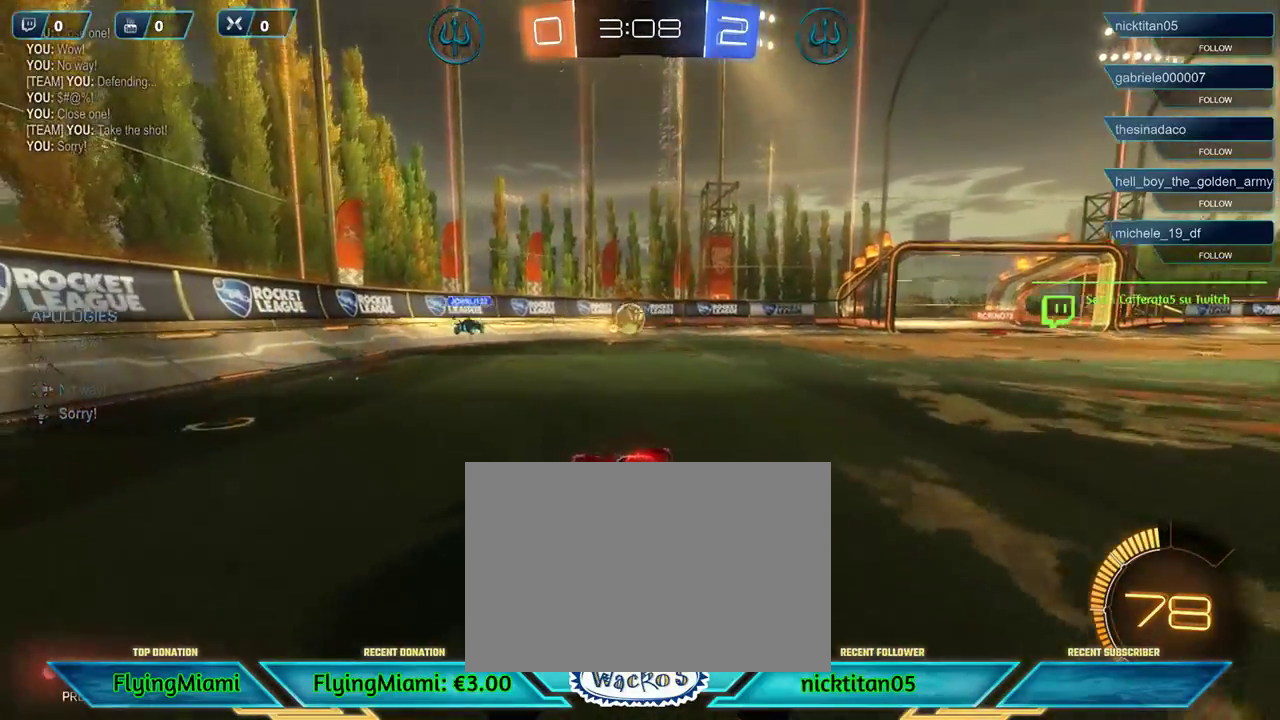
{"buttons": ["R2"], "left_stick": "right", "events": [[100, "left_stick", "center"], [200, "left_stick", "right"]]}
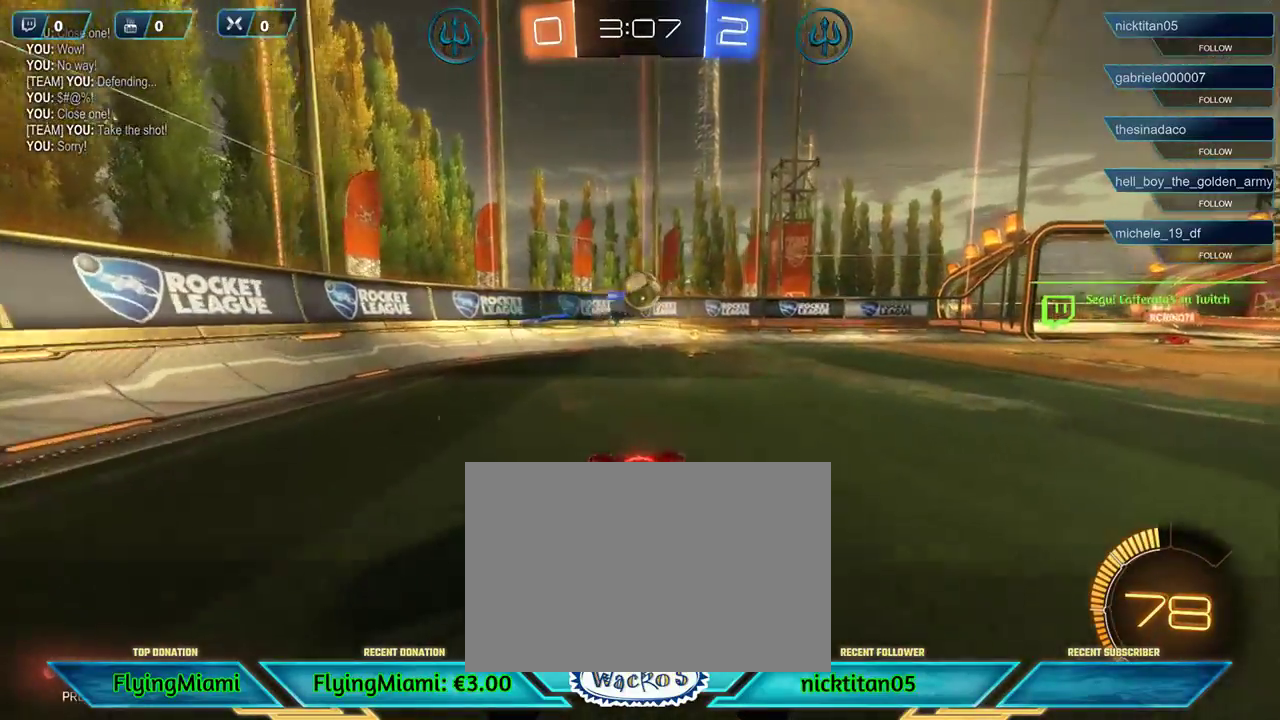
{"buttons": ["R2"], "left_stick": "right", "events": [[233, "left_stick", "center"], [483, "left_stick", "right"]]}
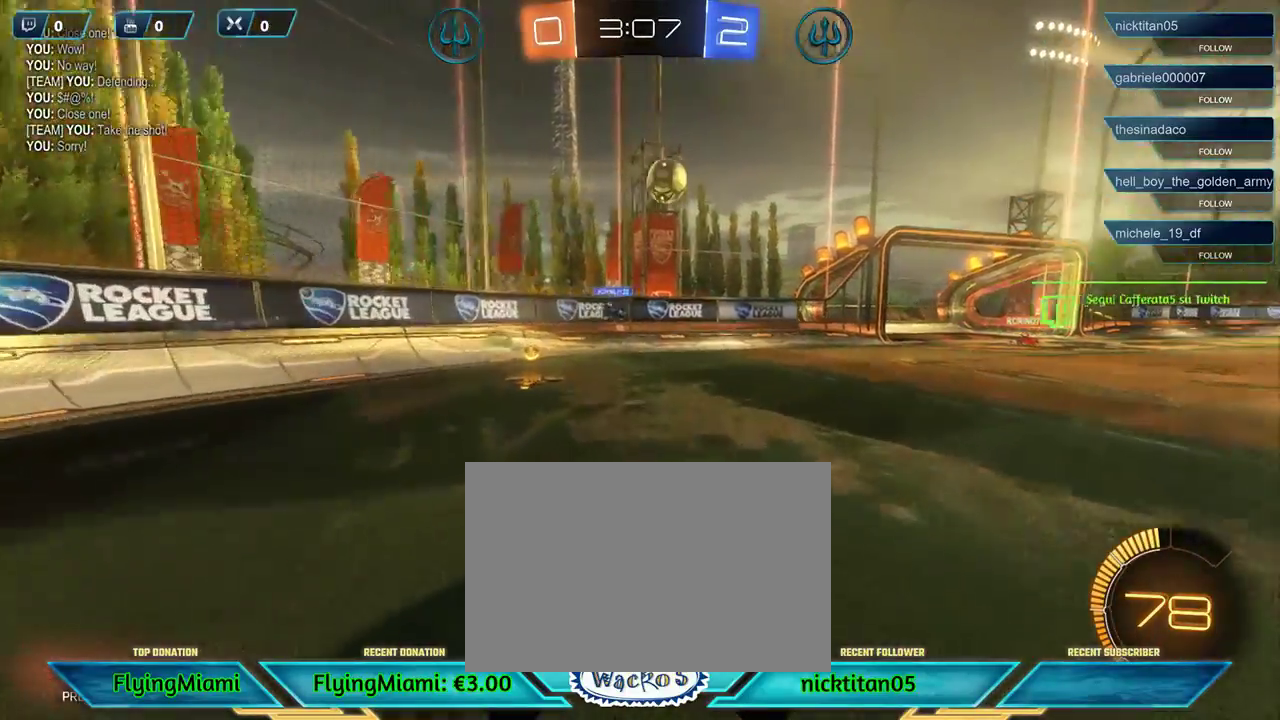
{"buttons": ["R2"], "left_stick": "right", "events": [[133, "left_stick", "center"], [500, "left_stick", "right"]]}
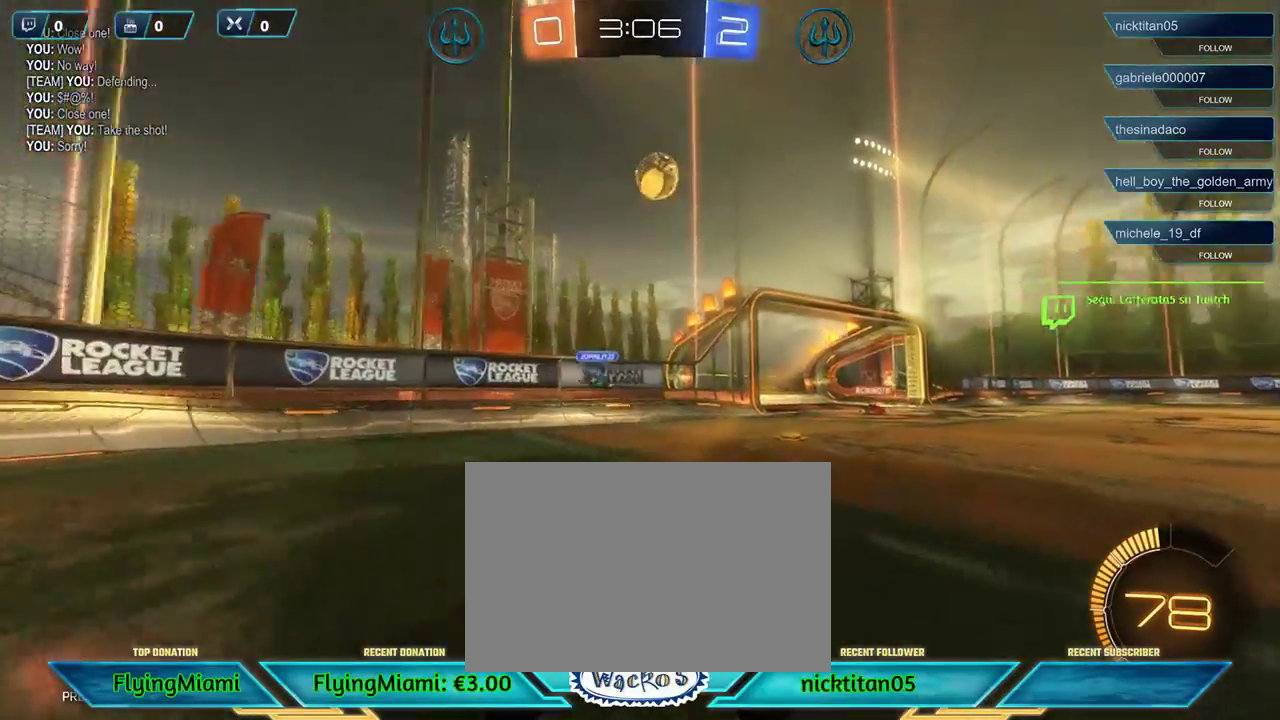
{"buttons": [], "left_stick": "down-right", "events": [[200, "left_stick", "center"], [467, "R2", "up"], [500, "left_stick", "down-right"]]}
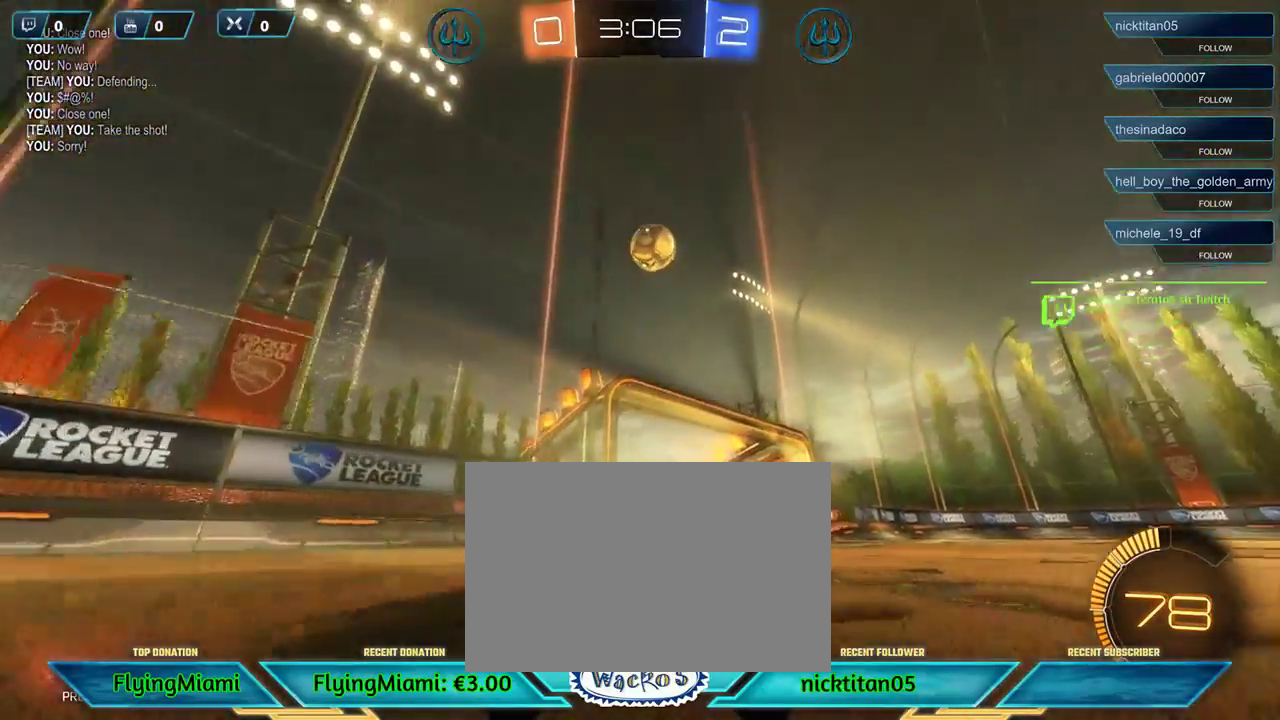
{"buttons": ["R1"], "left_stick": "down", "events": [[200, "A", "down"], [200, "R1", "down"], [233, "left_stick", "down"], [367, "A", "up"]]}
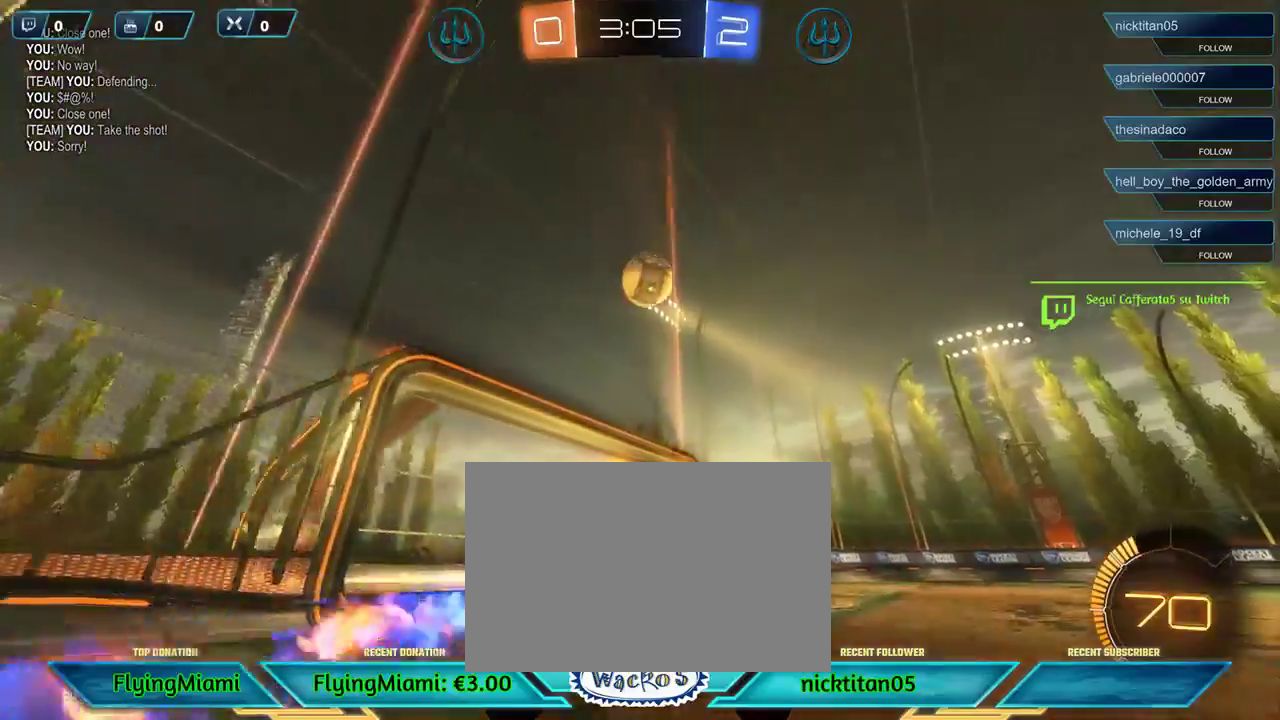
{"buttons": ["R1"], "left_stick": "up-left", "events": [[33, "left_stick", "center"], [500, "left_stick", "up-left"]]}
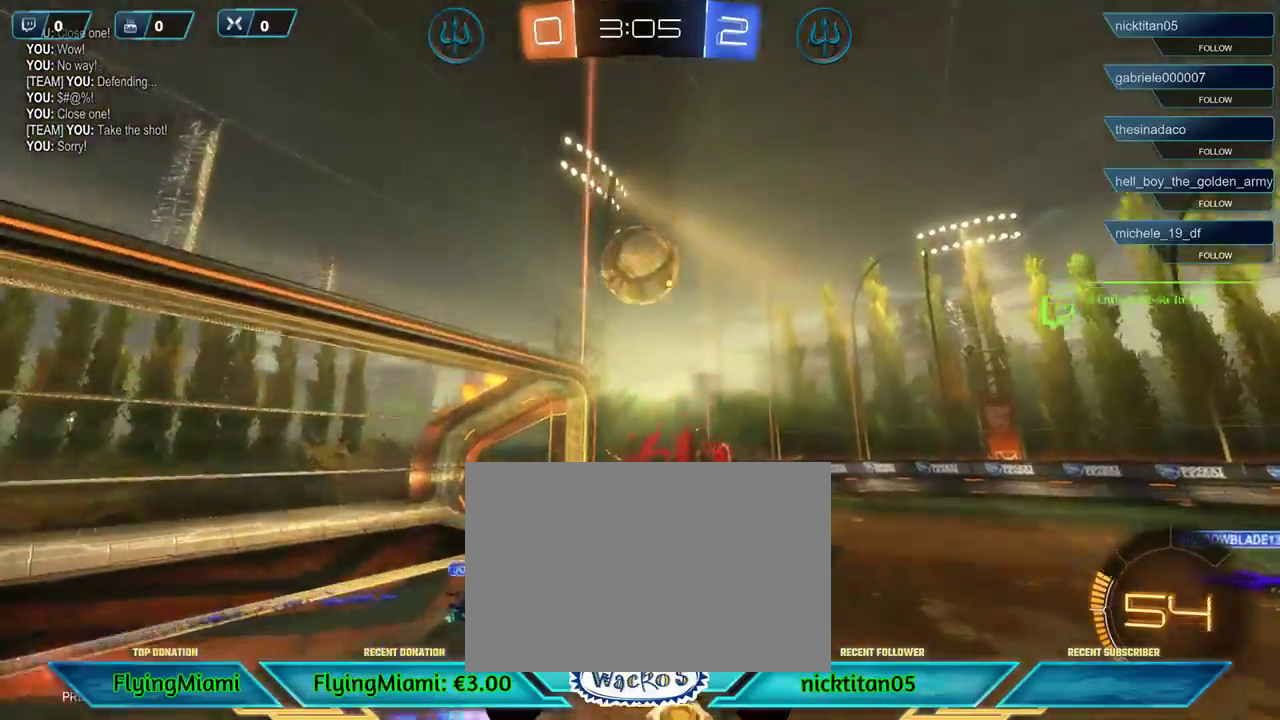
{"buttons": [], "left_stick": "up-left", "events": [[83, "A", "down"], [117, "left_stick", "left"], [150, "A", "up"], [250, "A", "down"], [450, "left_stick", "up-left"], [467, "A", "up"], [500, "R1", "up"]]}
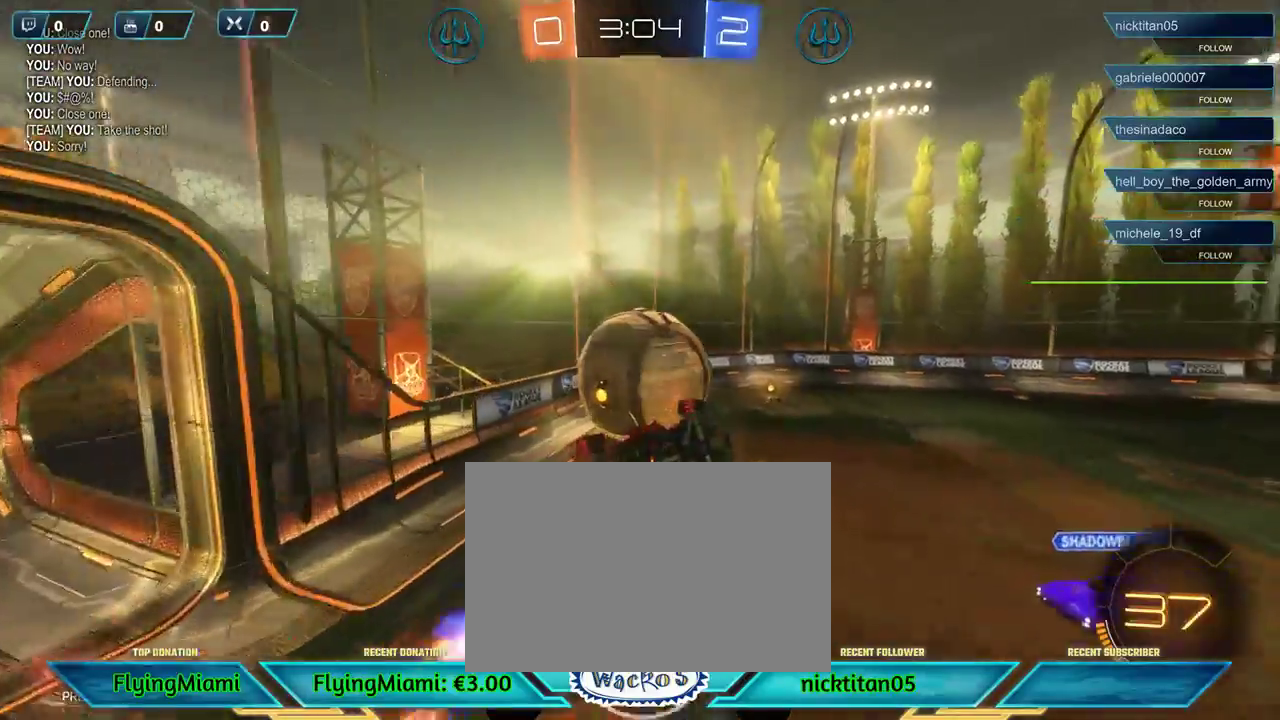
{"buttons": ["R2"], "left_stick": "up", "events": [[67, "left_stick", "left"], [133, "R2", "down"], [400, "left_stick", "up"]]}